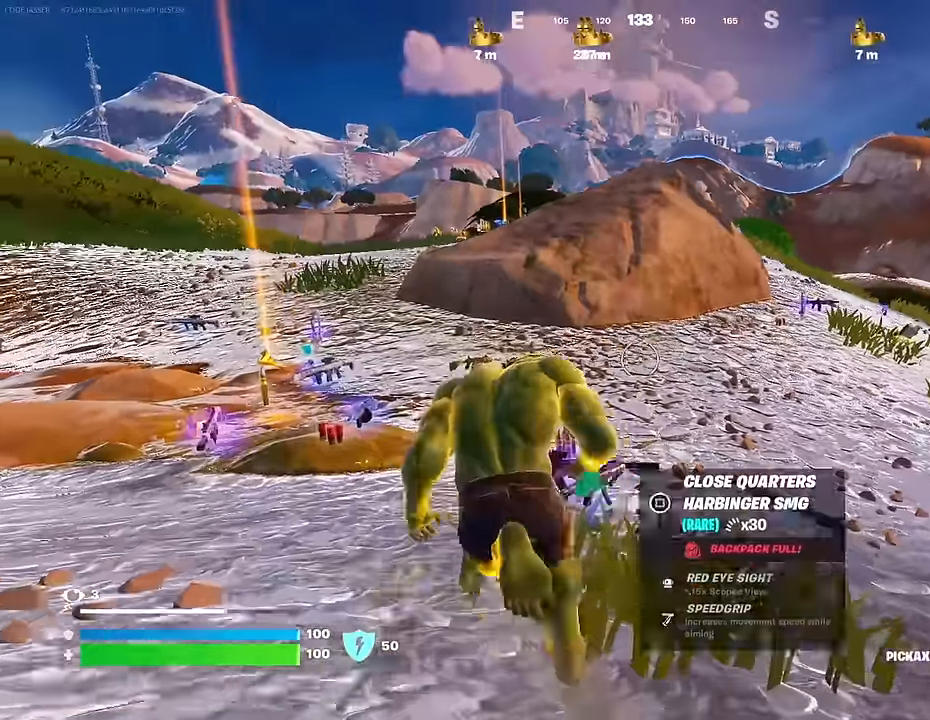
Gameplay with a controller (PlayStation layout); each line is a JSON object with the inputs held at the frame after it. "events" lists button and stick changes between this image and that frame as [ms after this image, input, new state], when the widget could be followed in between.
{"buttons": [], "left_stick": "up", "right_stick": "center", "events": [[267, "right_stick", "down-right"], [283, "left_stick", "up-right"], [400, "right_stick", "center"], [467, "left_stick", "up"]]}
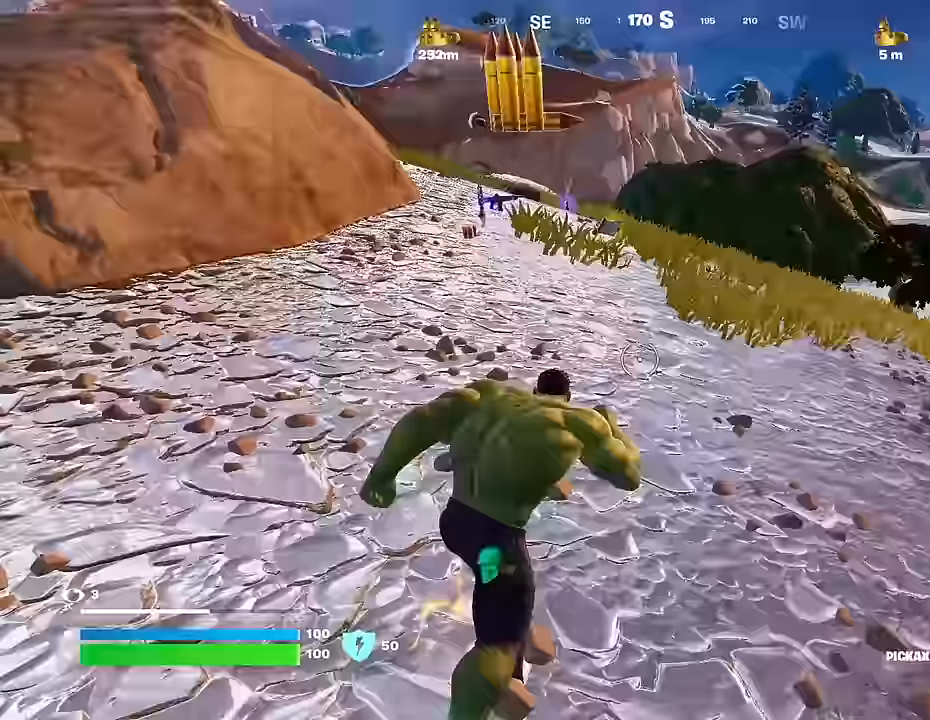
{"buttons": [], "left_stick": "up", "right_stick": "left", "events": [[433, "right_stick", "left"]]}
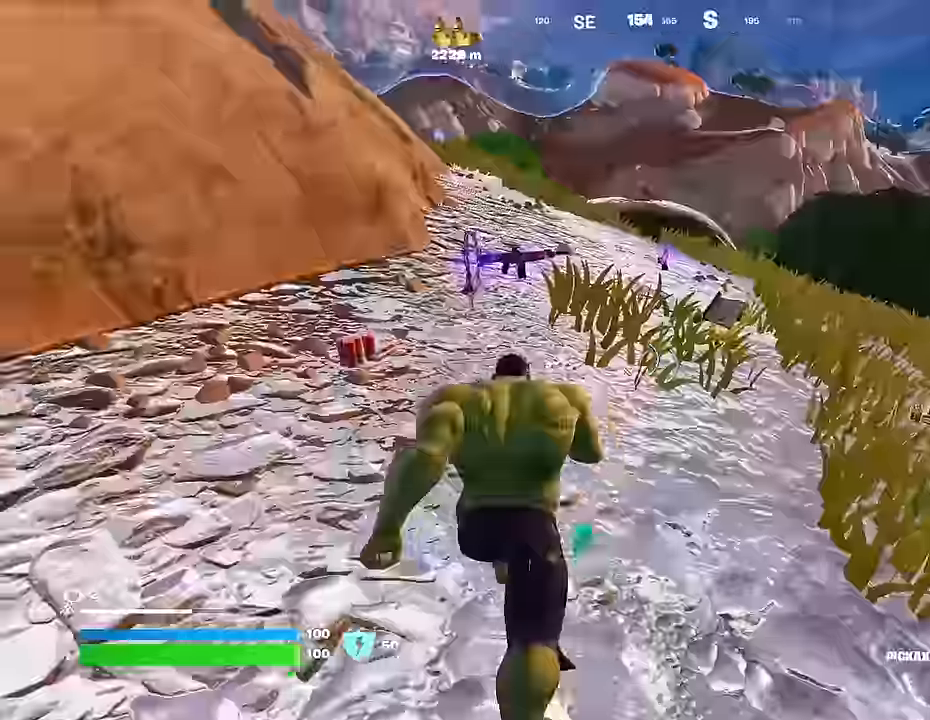
{"buttons": [], "left_stick": "up", "right_stick": "center", "events": [[67, "right_stick", "center"]]}
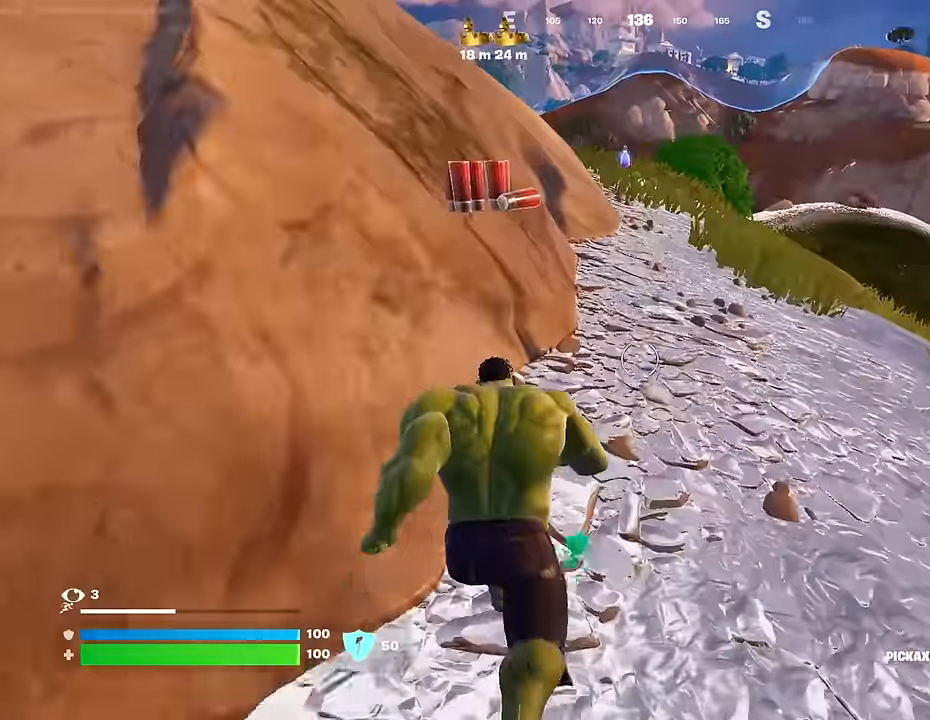
{"buttons": [], "left_stick": "up-left", "right_stick": "center", "events": [[167, "CROSS", "down"], [233, "CROSS", "up"], [233, "right_stick", "left"], [317, "right_stick", "center"], [367, "left_stick", "up-left"]]}
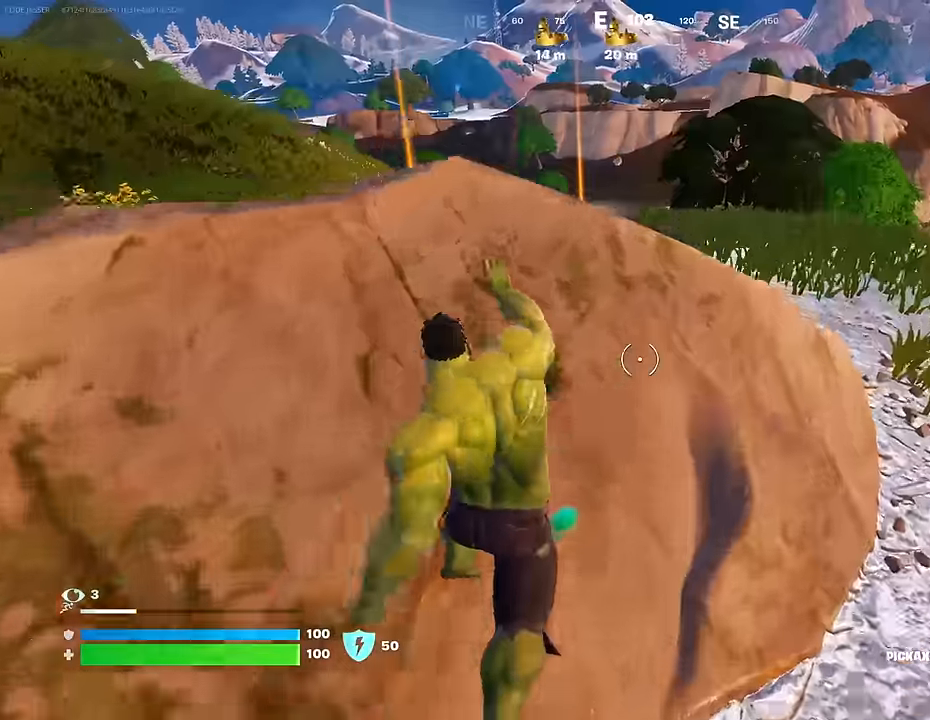
{"buttons": [], "left_stick": "up-right", "right_stick": "center", "events": [[50, "left_stick", "up"], [250, "R1", "down"], [350, "R1", "up"], [367, "right_stick", "left"], [383, "L1", "down"], [433, "right_stick", "center"], [467, "L1", "up"], [467, "left_stick", "up-right"]]}
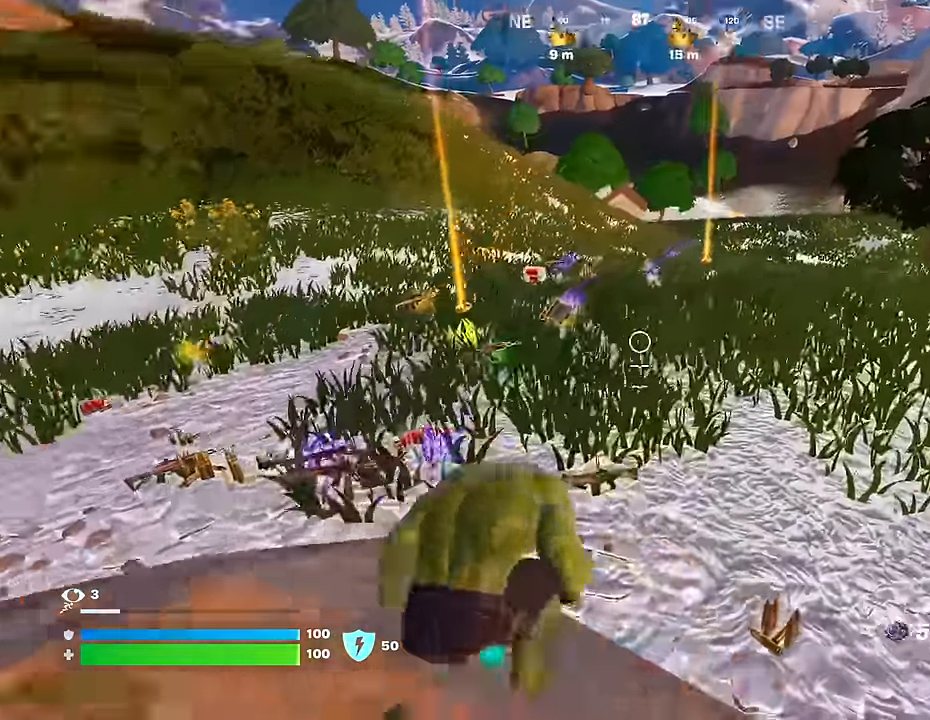
{"buttons": [], "left_stick": "right", "right_stick": "center", "events": [[50, "L1", "down"], [50, "right_stick", "right"], [133, "L1", "up"], [167, "right_stick", "center"], [200, "L1", "down"], [283, "L1", "up"], [433, "left_stick", "right"]]}
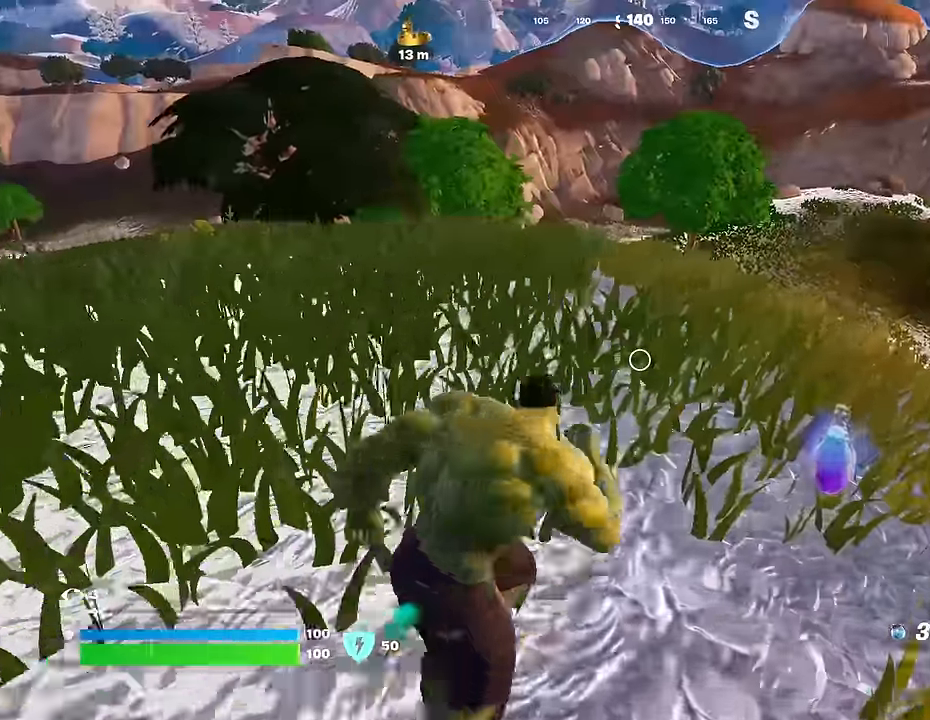
{"buttons": [], "left_stick": "left", "right_stick": "left", "events": [[50, "left_stick", "down-right"], [250, "left_stick", "right"], [333, "SQUARE", "down"], [367, "left_stick", "down"], [433, "SQUARE", "up"], [450, "left_stick", "left"], [483, "right_stick", "left"]]}
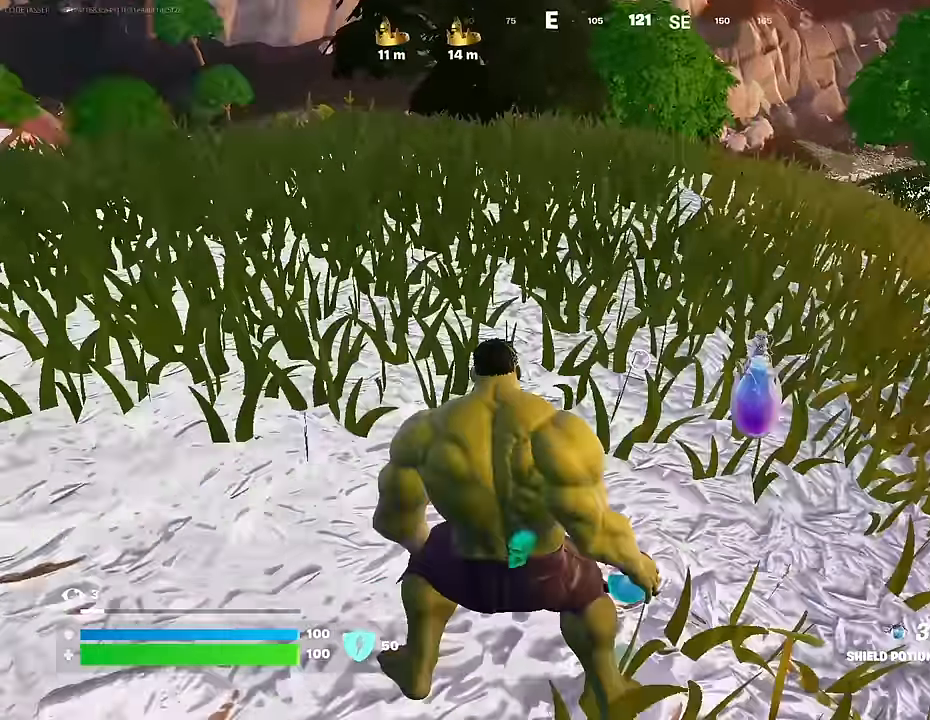
{"buttons": [], "left_stick": "up", "right_stick": "center", "events": [[183, "left_stick", "up"], [217, "right_stick", "center"]]}
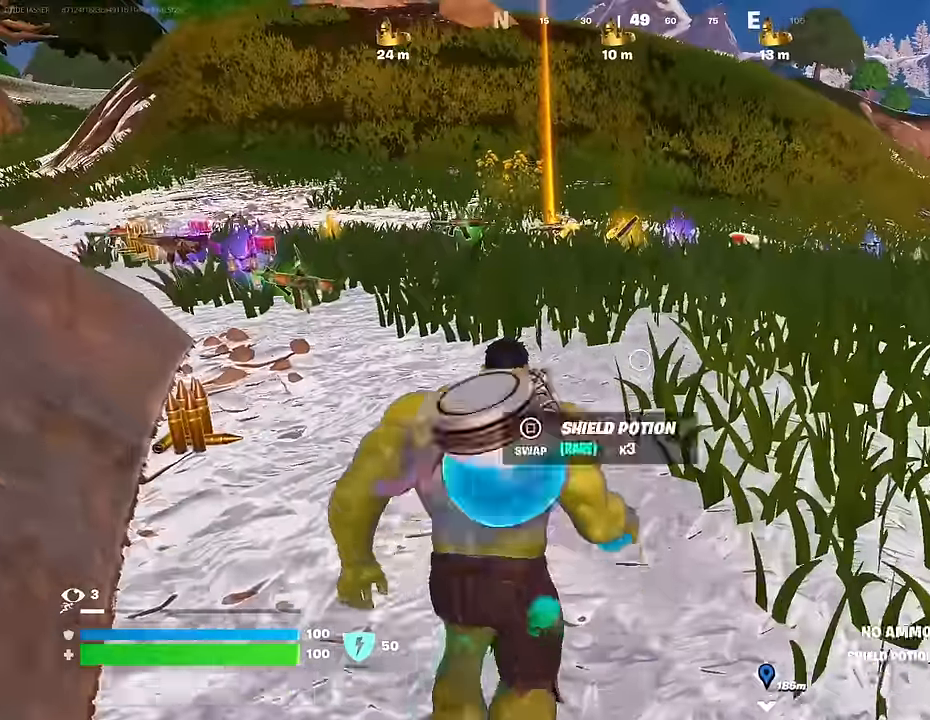
{"buttons": ["R2"], "left_stick": "up-right", "right_stick": "center", "events": [[183, "left_stick", "up-right"], [300, "R2", "down"]]}
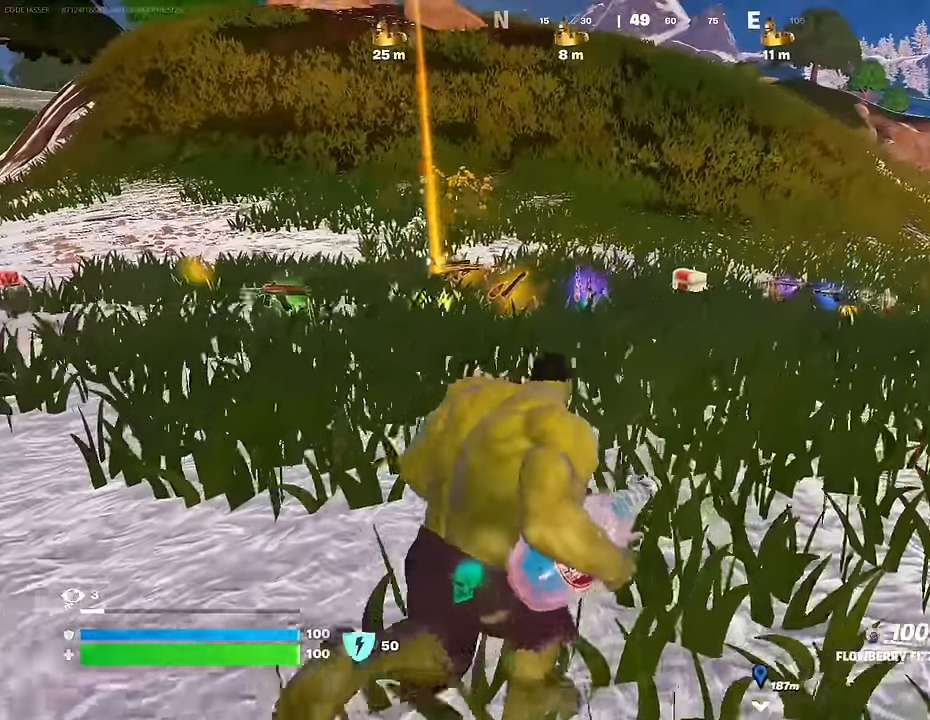
{"buttons": ["R2"], "left_stick": "up-right", "right_stick": "center", "events": []}
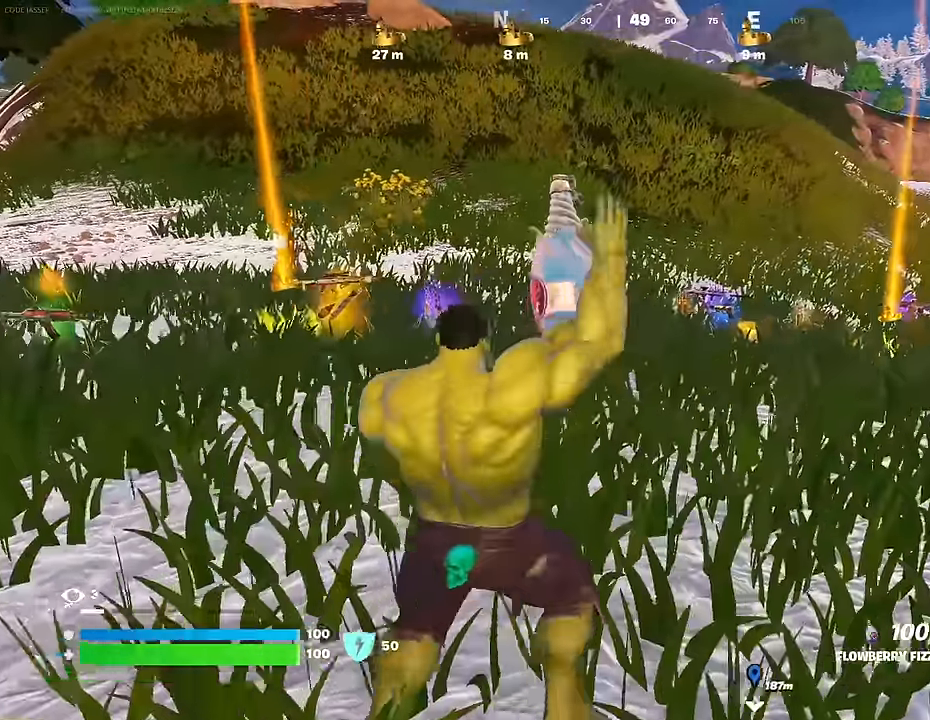
{"buttons": ["R2"], "left_stick": "up-right", "right_stick": "center", "events": []}
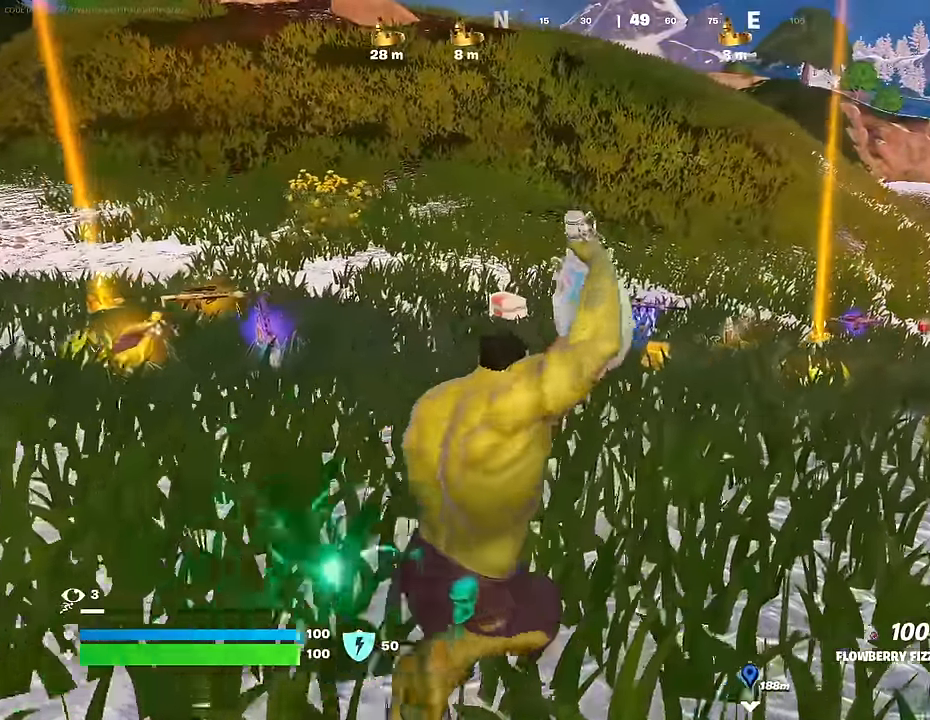
{"buttons": ["R2"], "left_stick": "up", "right_stick": "center", "events": [[167, "right_stick", "left"], [183, "left_stick", "up"], [300, "right_stick", "center"]]}
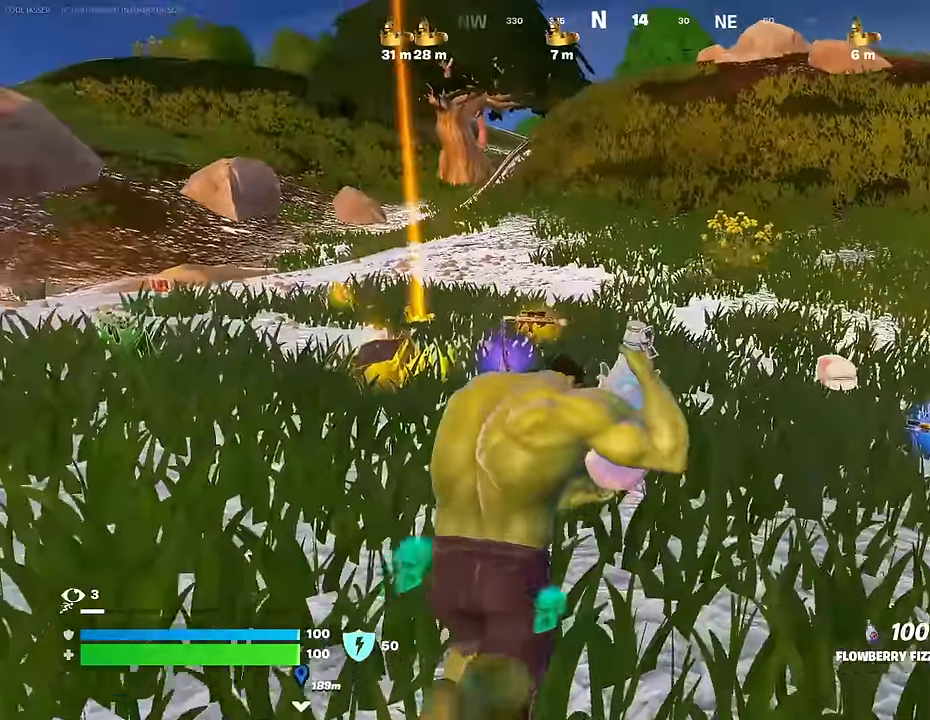
{"buttons": ["R2", "DPAD_DOWN"], "left_stick": "up-left", "right_stick": "center", "events": [[333, "left_stick", "up-left"], [483, "DPAD_DOWN", "down"]]}
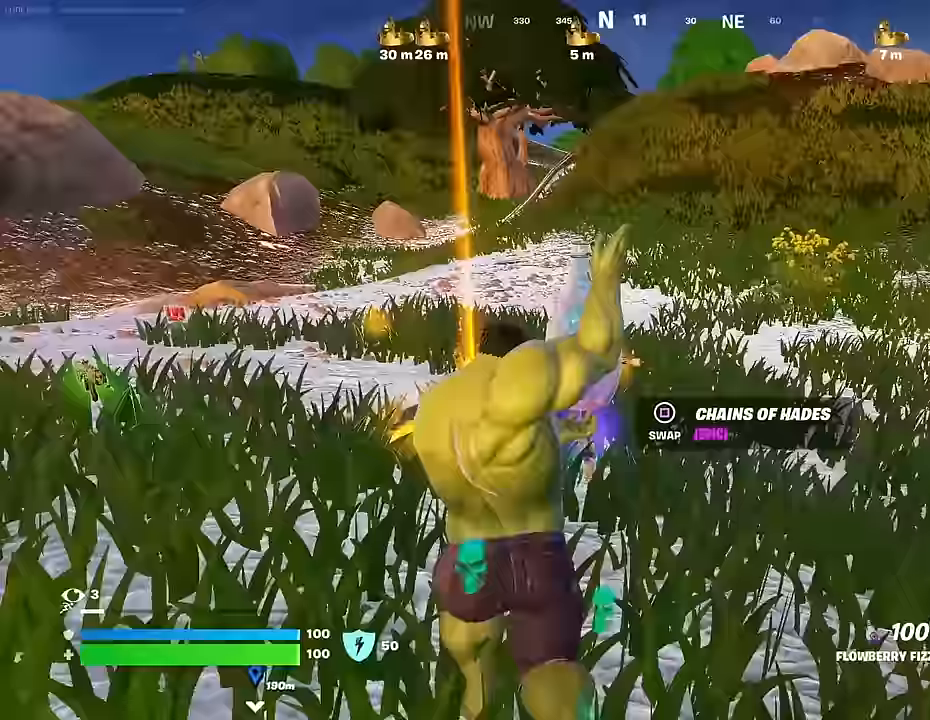
{"buttons": ["R2"], "left_stick": "down-left", "right_stick": "center", "events": [[117, "DPAD_DOWN", "up"], [167, "left_stick", "down-left"]]}
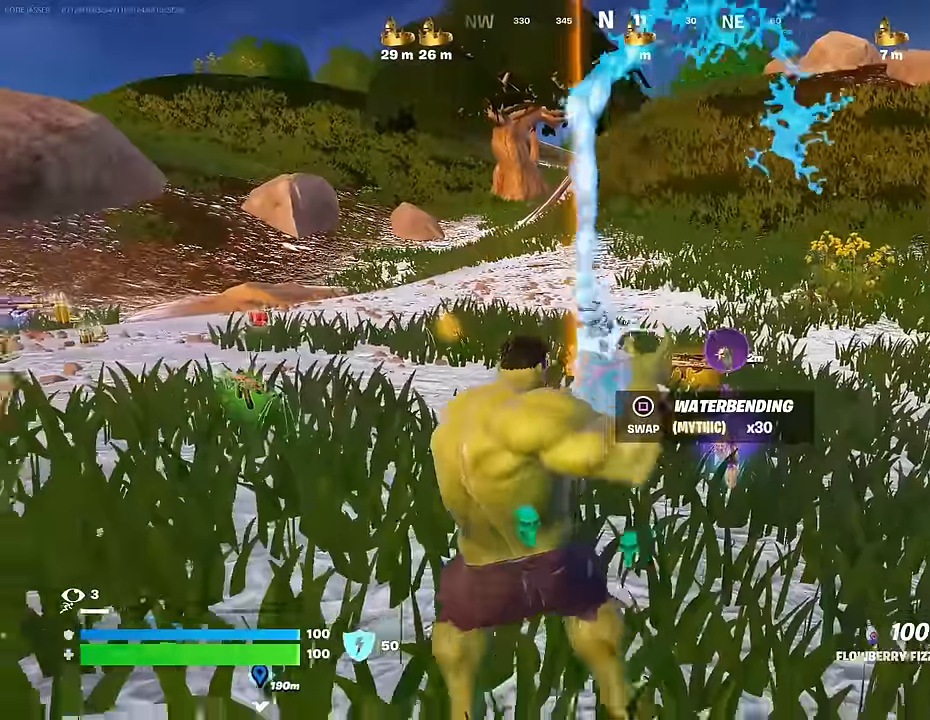
{"buttons": ["R2"], "left_stick": "up", "right_stick": "center", "events": [[317, "left_stick", "up-right"], [467, "left_stick", "up"]]}
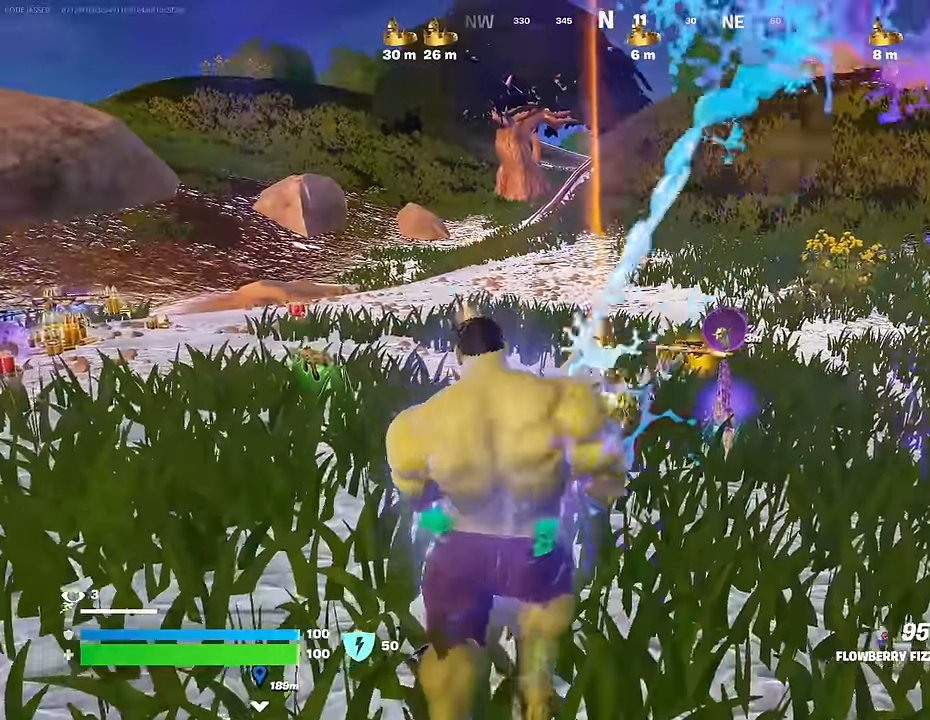
{"buttons": ["R2"], "left_stick": "down", "right_stick": "center", "events": [[117, "CROSS", "down"], [200, "CROSS", "up"], [200, "left_stick", "center"], [217, "right_stick", "down-left"], [250, "left_stick", "down-right"], [317, "right_stick", "center"], [400, "left_stick", "down"]]}
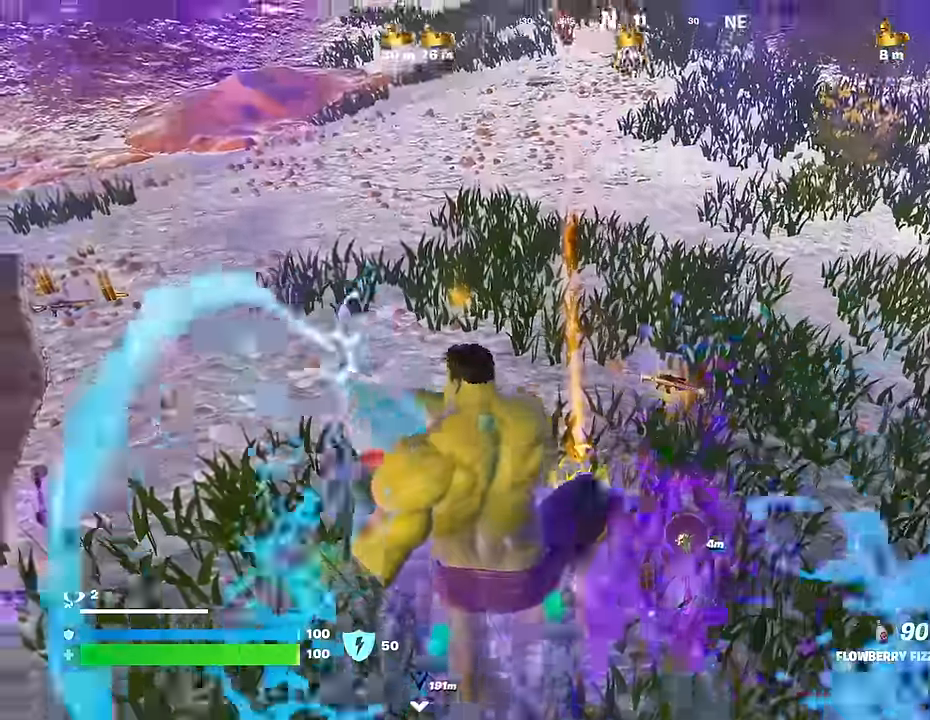
{"buttons": ["R2"], "left_stick": "center", "right_stick": "center", "events": [[33, "right_stick", "down"], [100, "right_stick", "center"], [183, "left_stick", "center"], [317, "DPAD_DOWN", "down"], [400, "DPAD_DOWN", "up"]]}
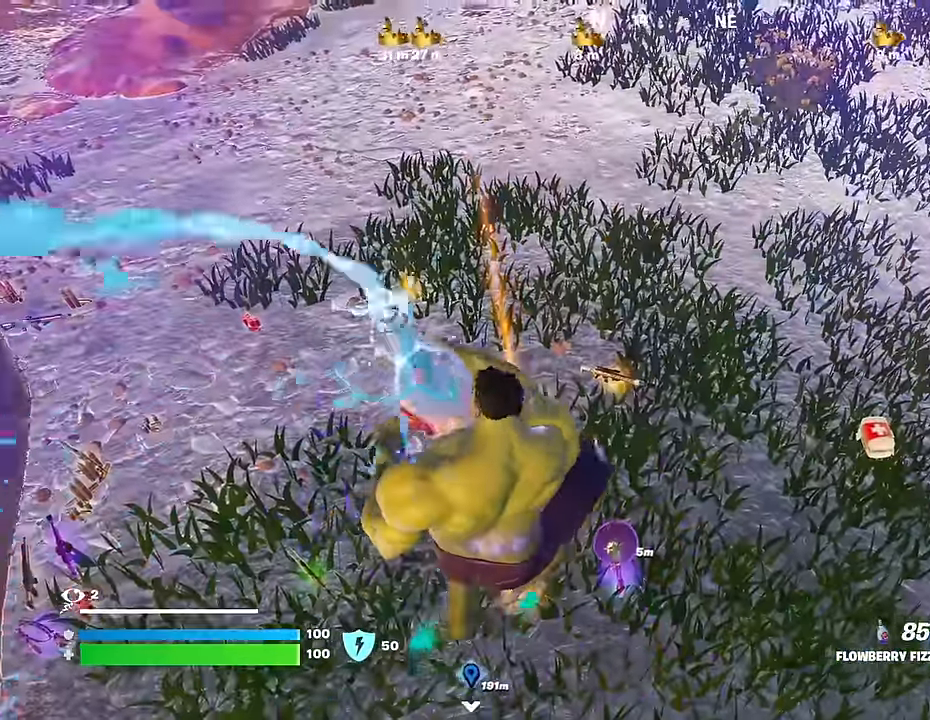
{"buttons": ["R2"], "left_stick": "up-left", "right_stick": "up-left", "events": [[150, "left_stick", "left"], [267, "right_stick", "up-left"], [417, "left_stick", "up-left"]]}
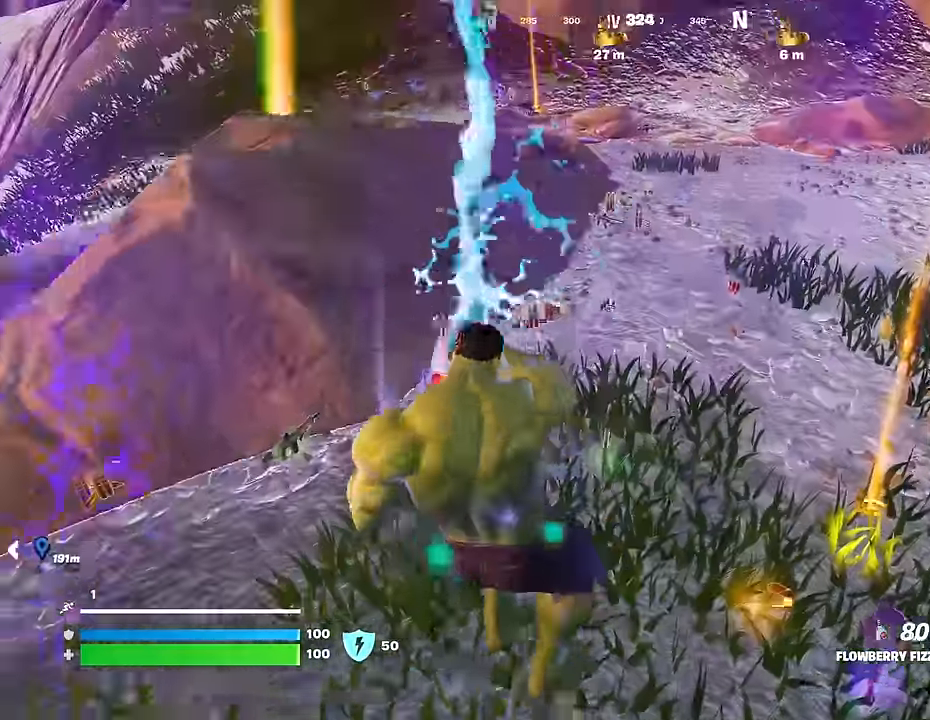
{"buttons": ["R2"], "left_stick": "up-left", "right_stick": "center", "events": [[17, "right_stick", "center"], [217, "right_stick", "up"], [300, "right_stick", "center"]]}
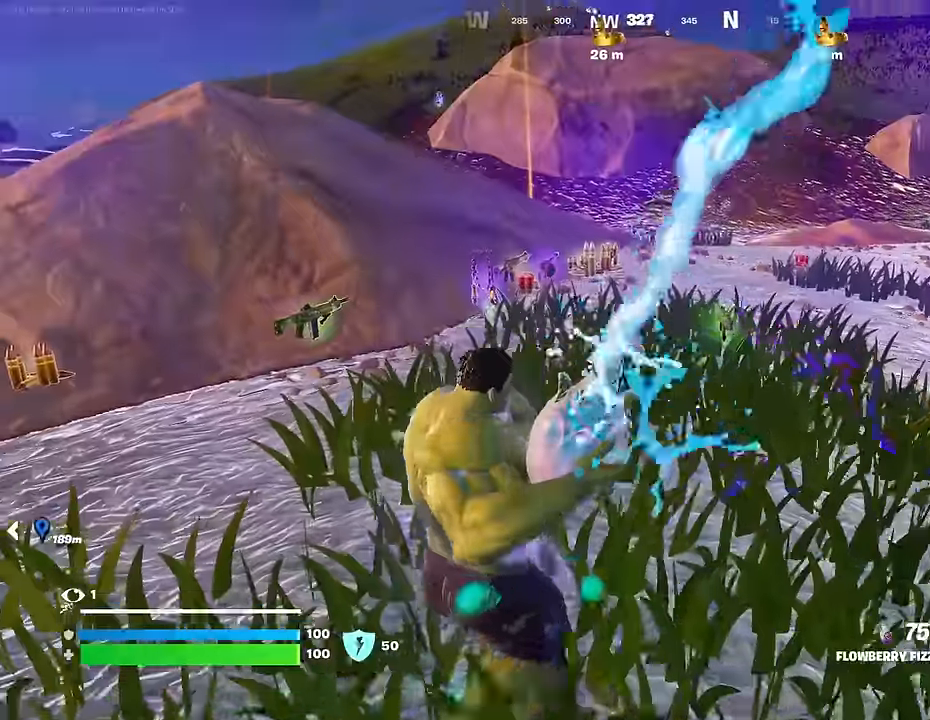
{"buttons": ["R2"], "left_stick": "down", "right_stick": "center", "events": [[100, "right_stick", "right"], [183, "left_stick", "down-left"], [300, "left_stick", "down"], [383, "right_stick", "up-left"], [500, "right_stick", "center"]]}
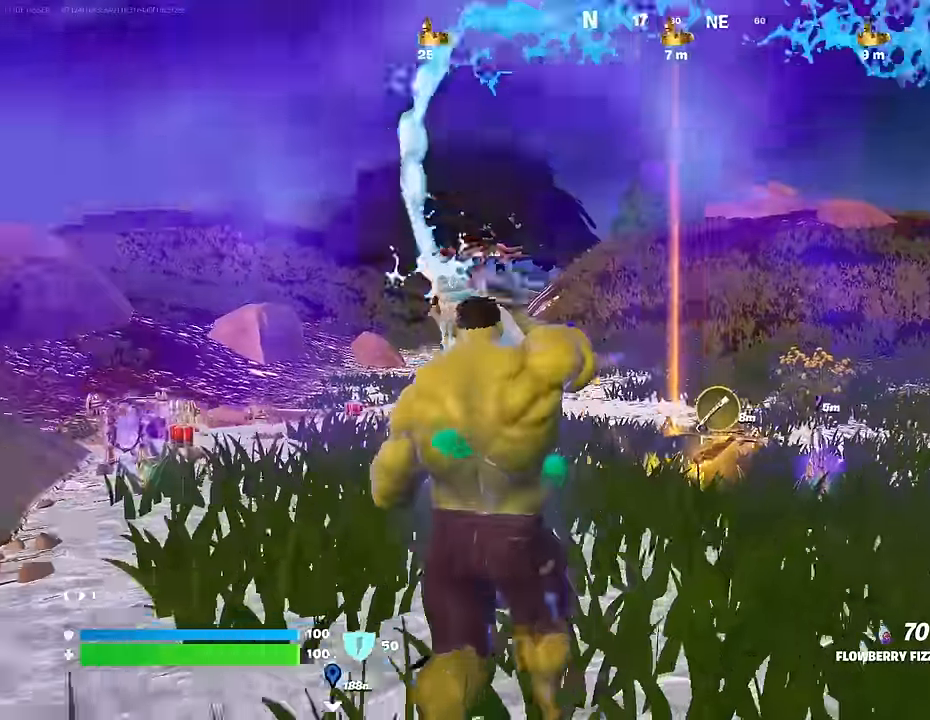
{"buttons": ["R2"], "left_stick": "right", "right_stick": "right", "events": [[367, "left_stick", "down-right"], [400, "right_stick", "right"], [467, "left_stick", "right"]]}
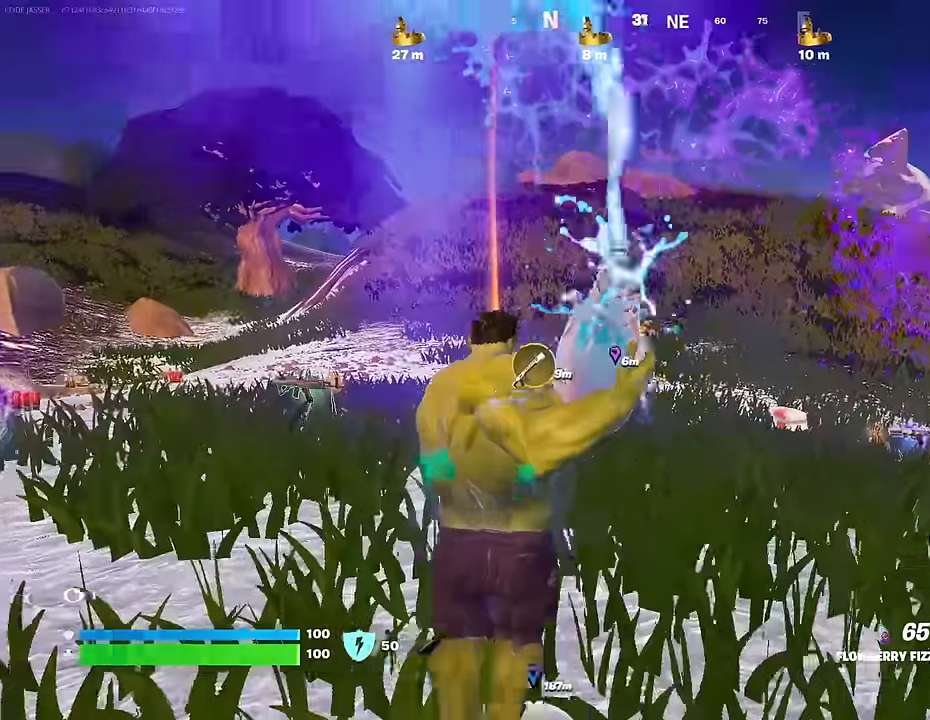
{"buttons": [], "left_stick": "up-right", "right_stick": "center", "events": [[17, "right_stick", "center"], [133, "left_stick", "up-right"], [200, "R2", "up"], [233, "L1", "down"], [317, "L1", "up"]]}
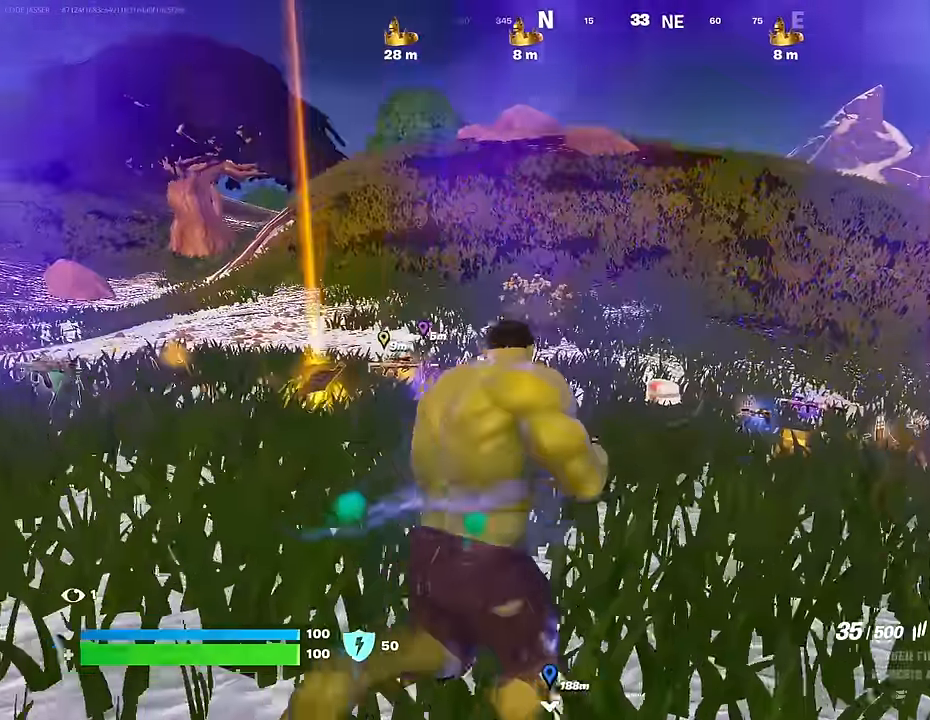
{"buttons": ["L3"], "left_stick": "up", "right_stick": "down-left", "events": [[33, "SQUARE", "down"], [50, "left_stick", "up"], [133, "SQUARE", "up"], [217, "SQUARE", "down"], [283, "SQUARE", "up"], [417, "right_stick", "down-left"], [500, "L3", "down"]]}
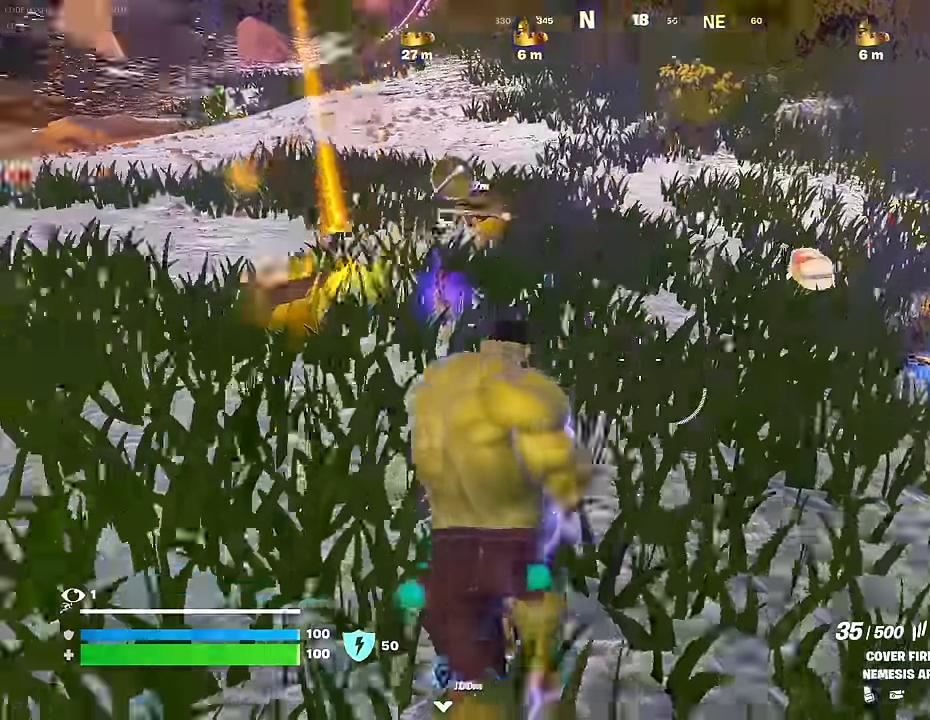
{"buttons": [], "left_stick": "up-left", "right_stick": "center", "events": [[33, "right_stick", "center"], [83, "L3", "up"], [400, "right_stick", "up"], [450, "right_stick", "center"], [483, "left_stick", "up-left"]]}
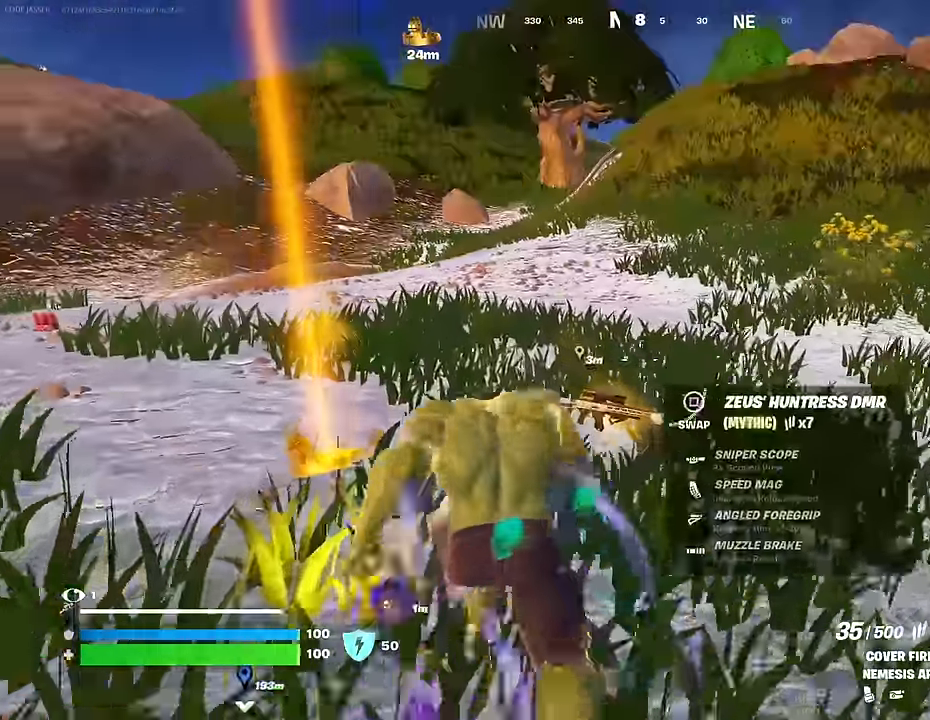
{"buttons": [], "left_stick": "up-left", "right_stick": "center", "events": [[17, "SQUARE", "down"], [67, "SQUARE", "up"], [100, "right_stick", "left"], [250, "left_stick", "up-right"], [250, "right_stick", "center"], [500, "left_stick", "up-left"]]}
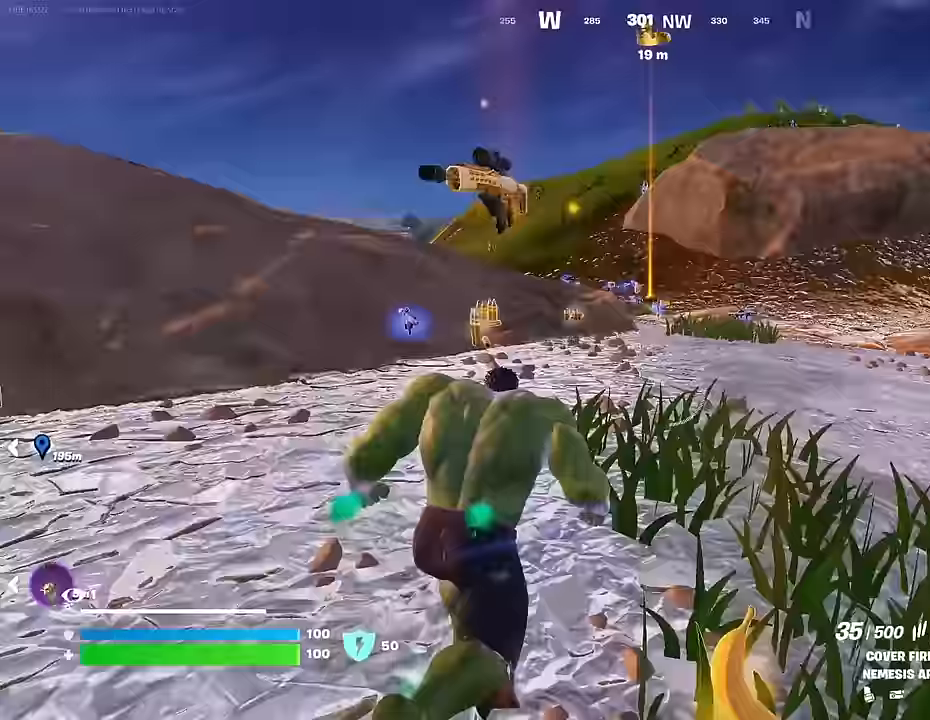
{"buttons": [], "left_stick": "up", "right_stick": "center", "events": [[317, "left_stick", "up-right"], [500, "left_stick", "up"]]}
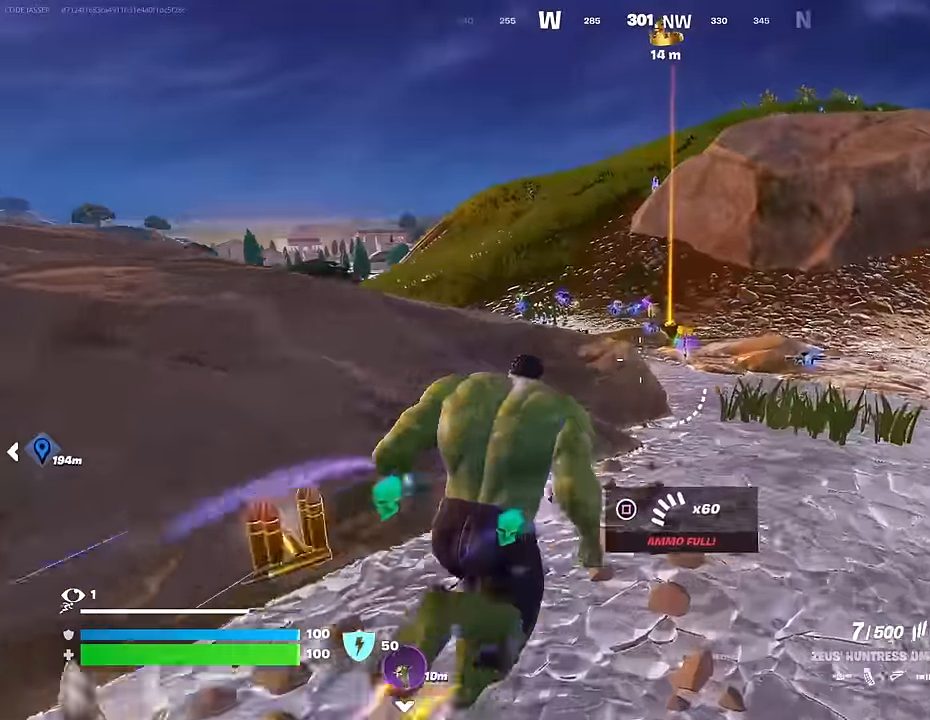
{"buttons": [], "left_stick": "up", "right_stick": "center", "events": []}
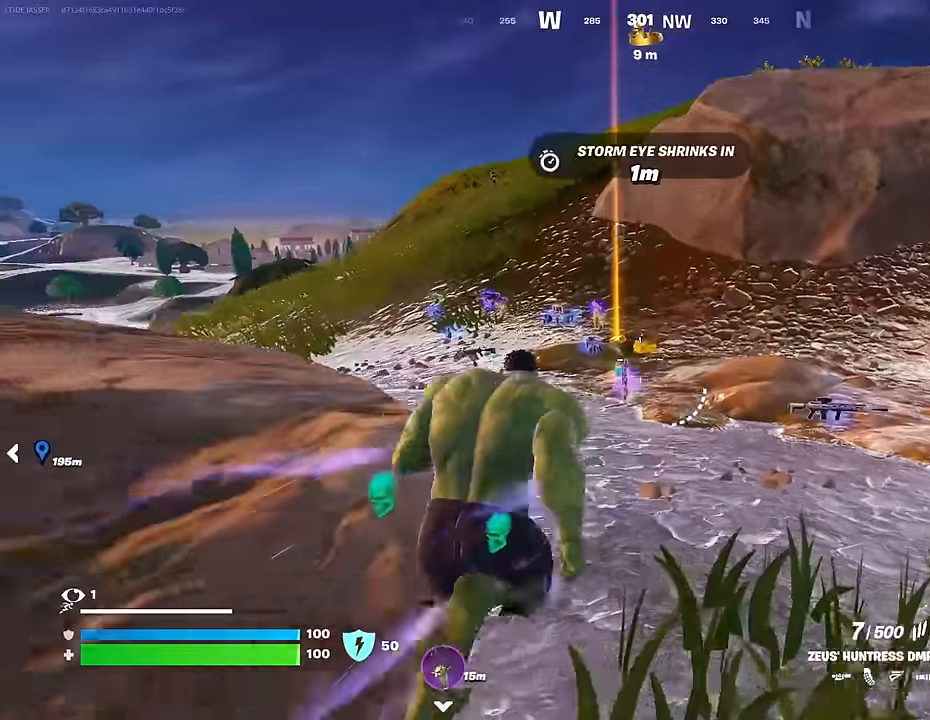
{"buttons": [], "left_stick": "up-right", "right_stick": "down", "events": [[67, "right_stick", "up"], [117, "CROSS", "down"], [200, "CROSS", "up"], [217, "right_stick", "center"], [350, "right_stick", "up"], [400, "CROSS", "down"], [417, "right_stick", "center"], [483, "CROSS", "up"], [483, "right_stick", "down"], [500, "left_stick", "up-right"]]}
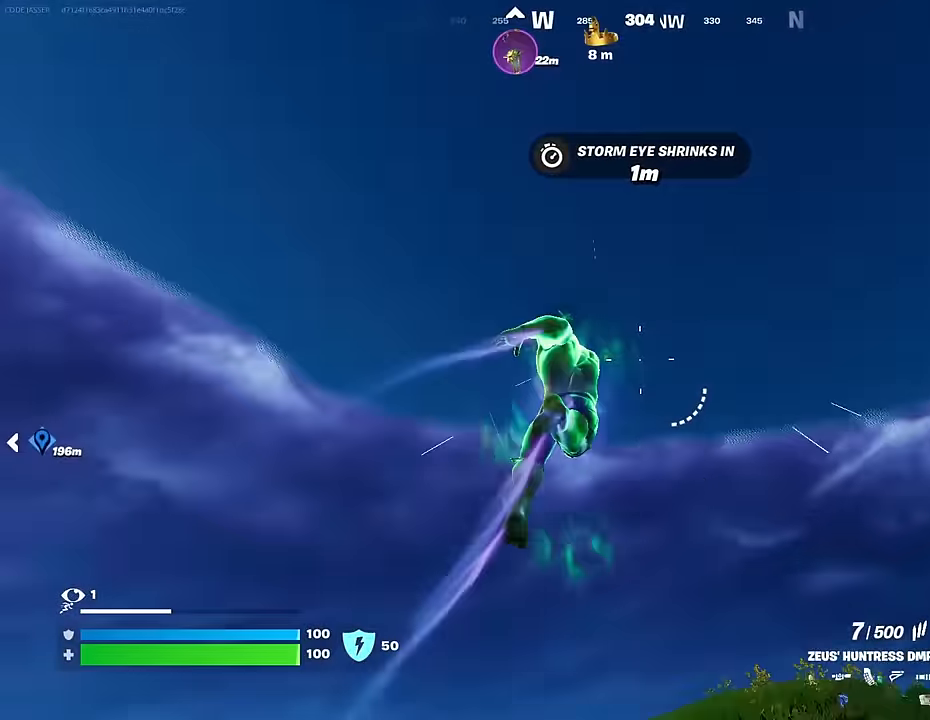
{"buttons": ["R3"], "left_stick": "up", "right_stick": "center", "events": [[83, "right_stick", "down-right"], [200, "right_stick", "center"], [283, "left_stick", "up"], [483, "R3", "down"]]}
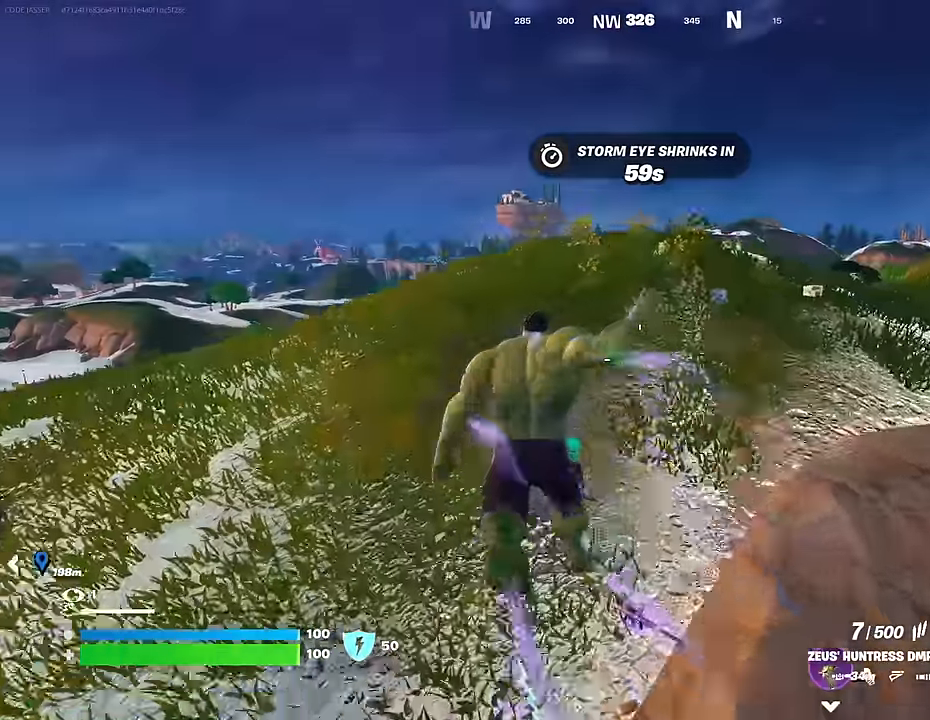
{"buttons": [], "left_stick": "up", "right_stick": "center", "events": [[83, "R3", "up"], [150, "right_stick", "right"], [217, "L1", "down"], [250, "right_stick", "center"], [300, "L1", "up"]]}